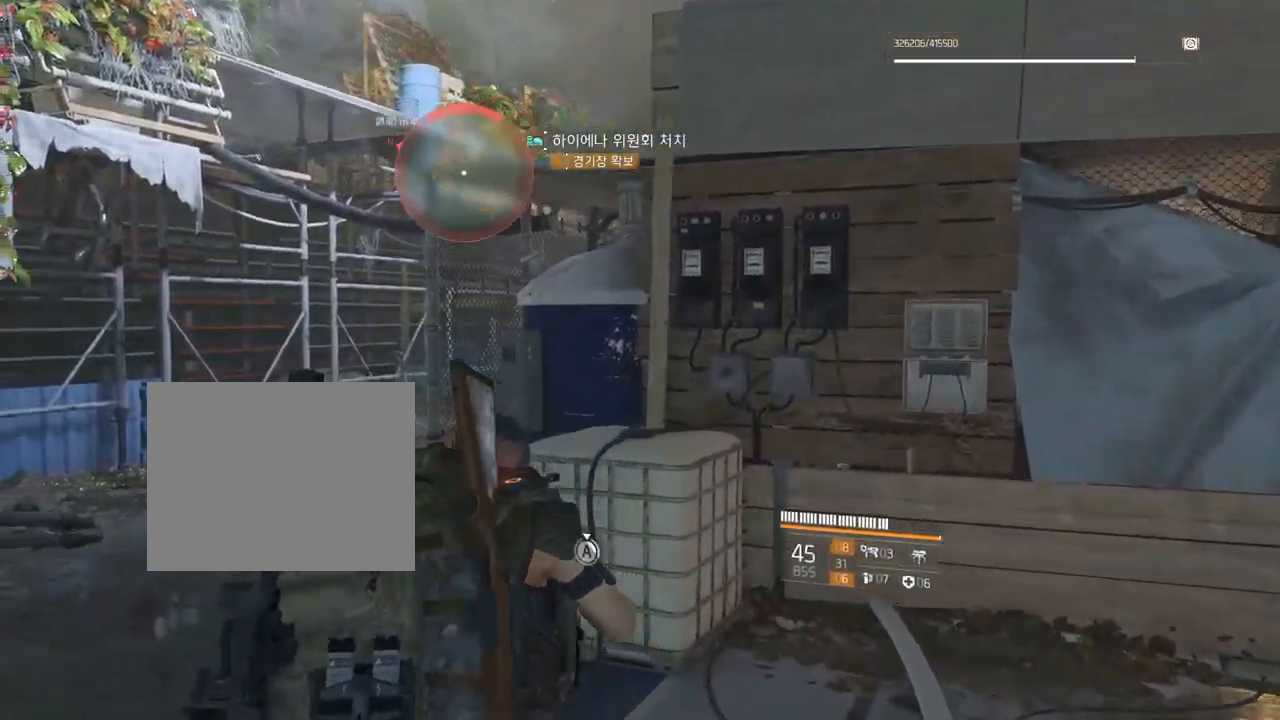
Gameplay with a controller (Xbox layout); each line is a JSON object with the inputs held at the frame after it. "events" lists button and stick changes between this image and that frame as [ms after this image, input, new state], when the widget could be followed in between. Not read: DPAD_DOWN DPAD_LEFT DPAD_RIGHT DPAD_UP HOME L1 L2 L3 R1 R2 R3 other_buttons right_stick.
{"buttons": [], "left_stick": "up-left", "events": []}
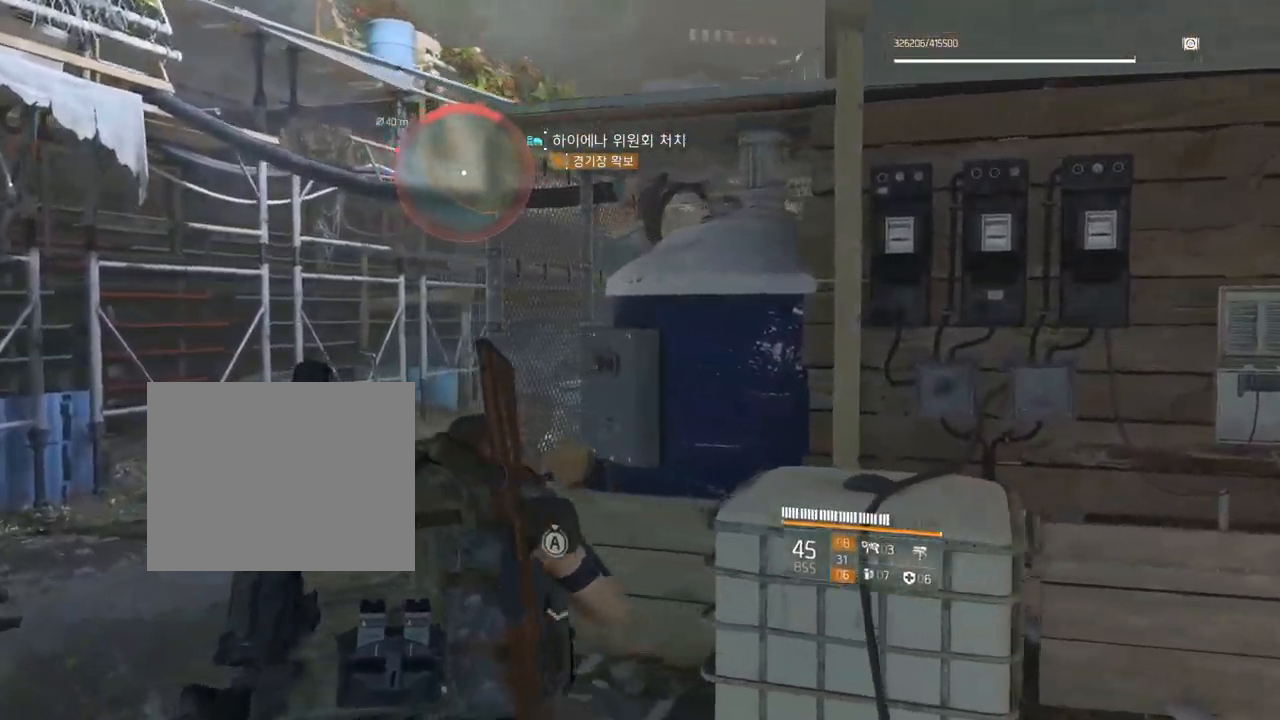
{"buttons": [], "left_stick": "up", "events": [[84, "left_stick", "up"]]}
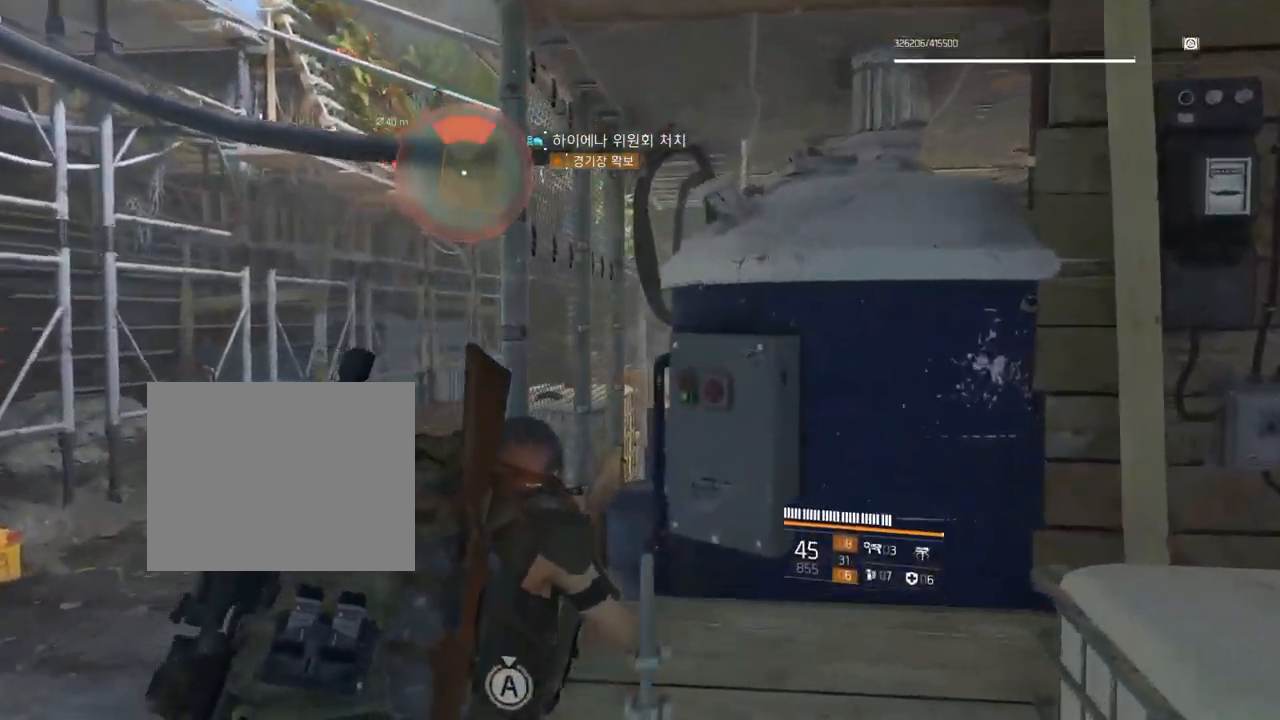
{"buttons": [], "left_stick": "center", "events": [[167, "left_stick", "center"]]}
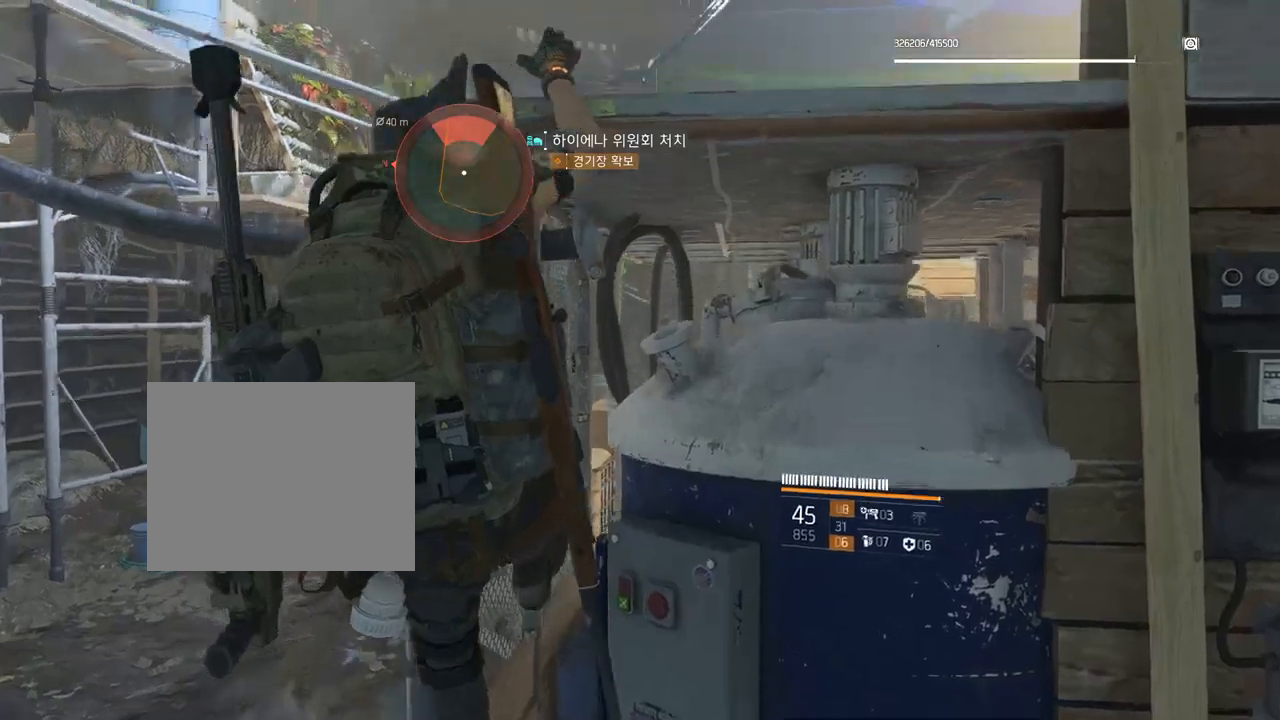
{"buttons": [], "left_stick": "center", "events": []}
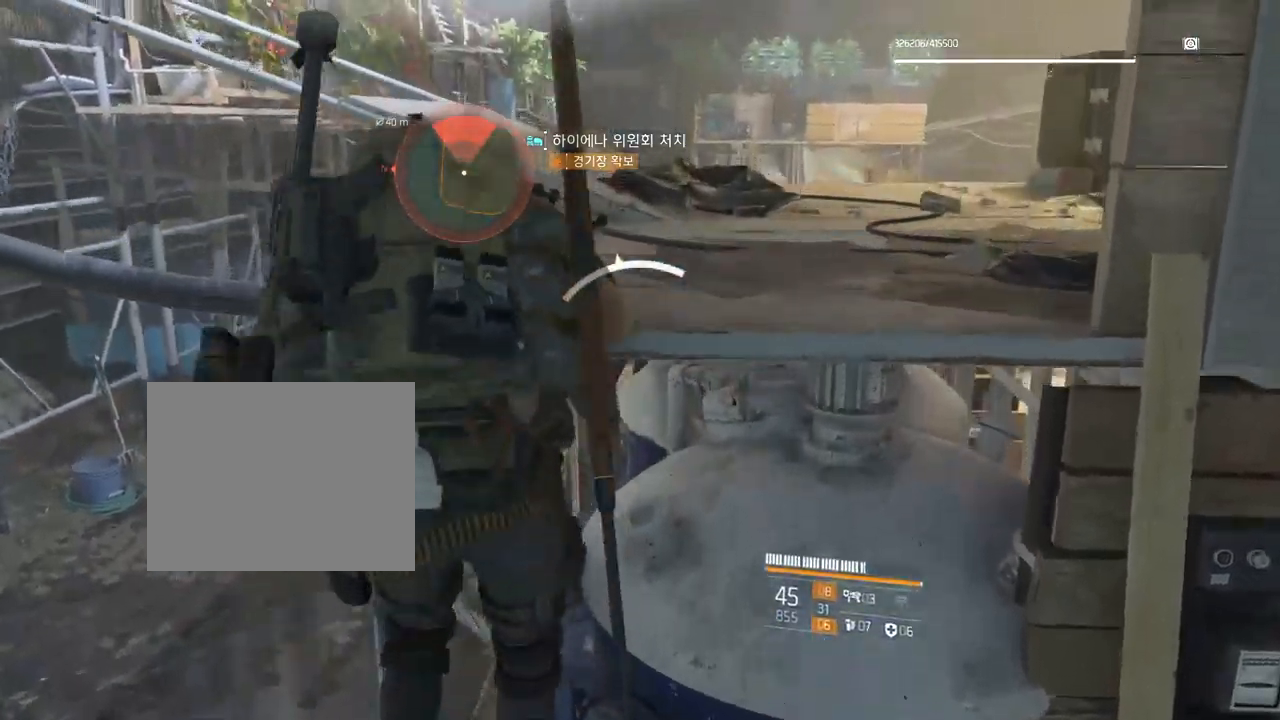
{"buttons": [], "left_stick": "up", "events": [[250, "left_stick", "up-right"], [383, "left_stick", "up"]]}
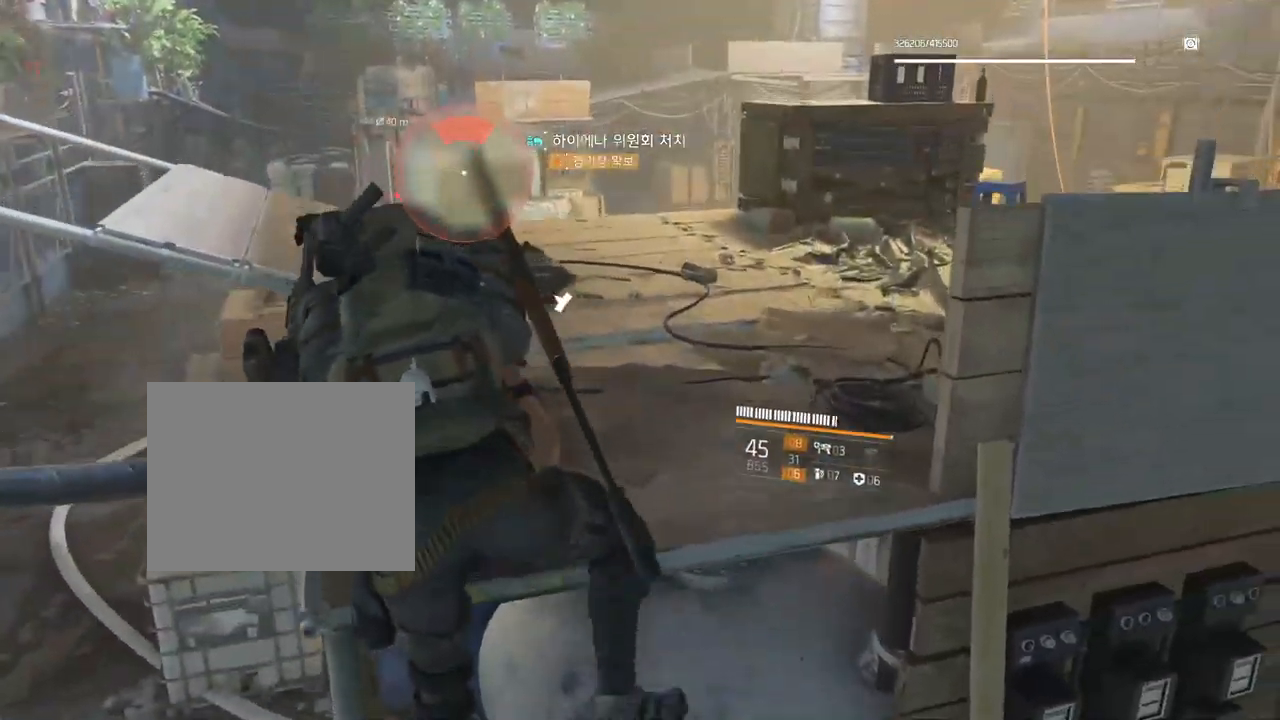
{"buttons": [], "left_stick": "up-right", "events": [[50, "left_stick", "up-right"]]}
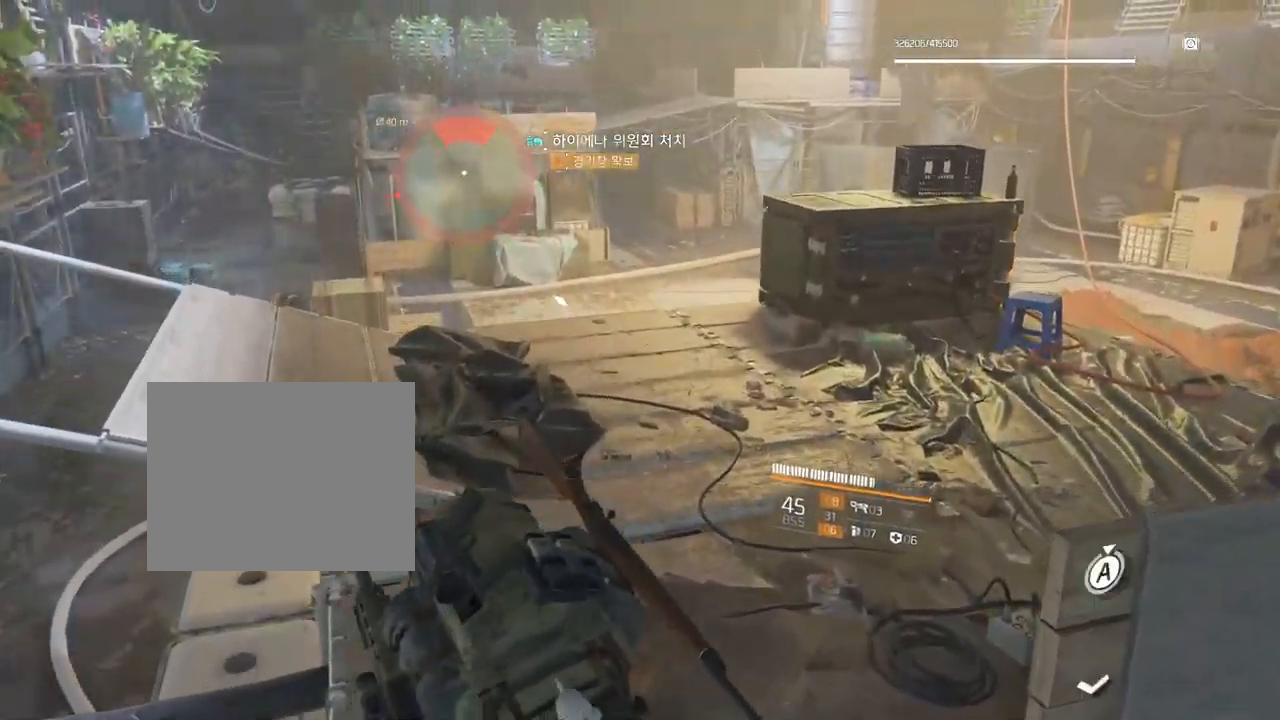
{"buttons": [], "left_stick": "up-right"}
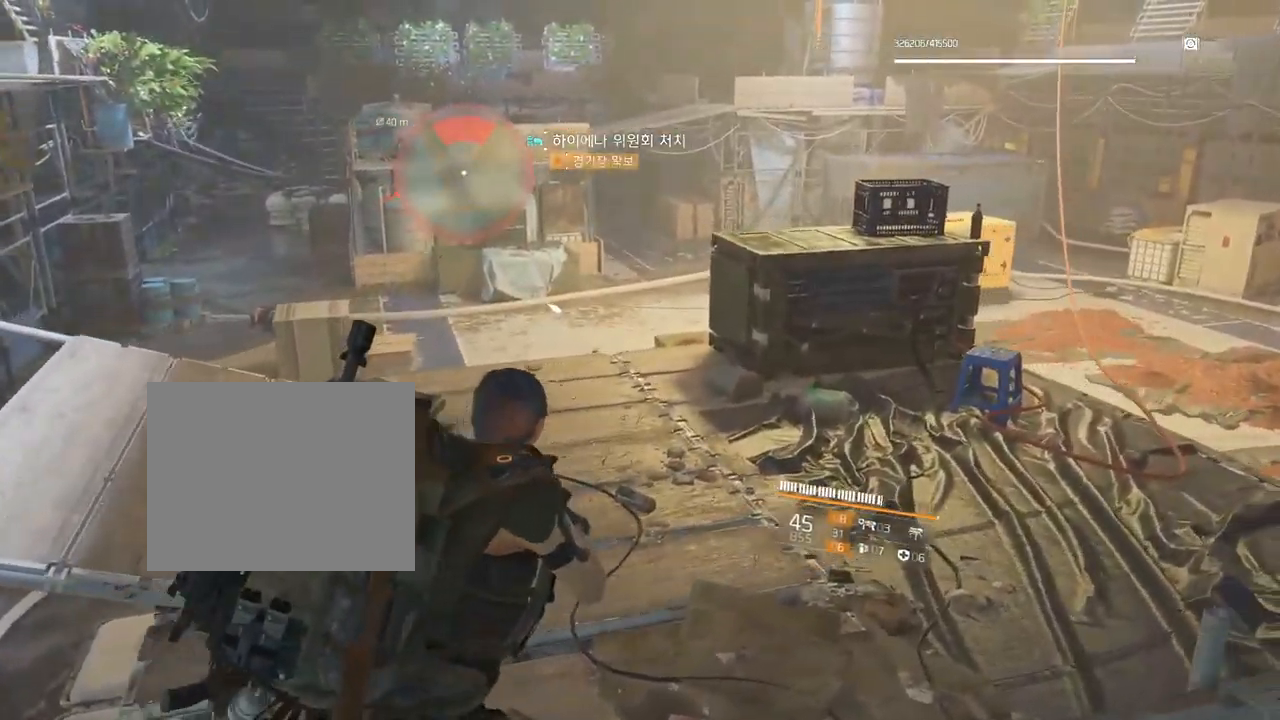
{"buttons": [], "left_stick": "up-right", "events": []}
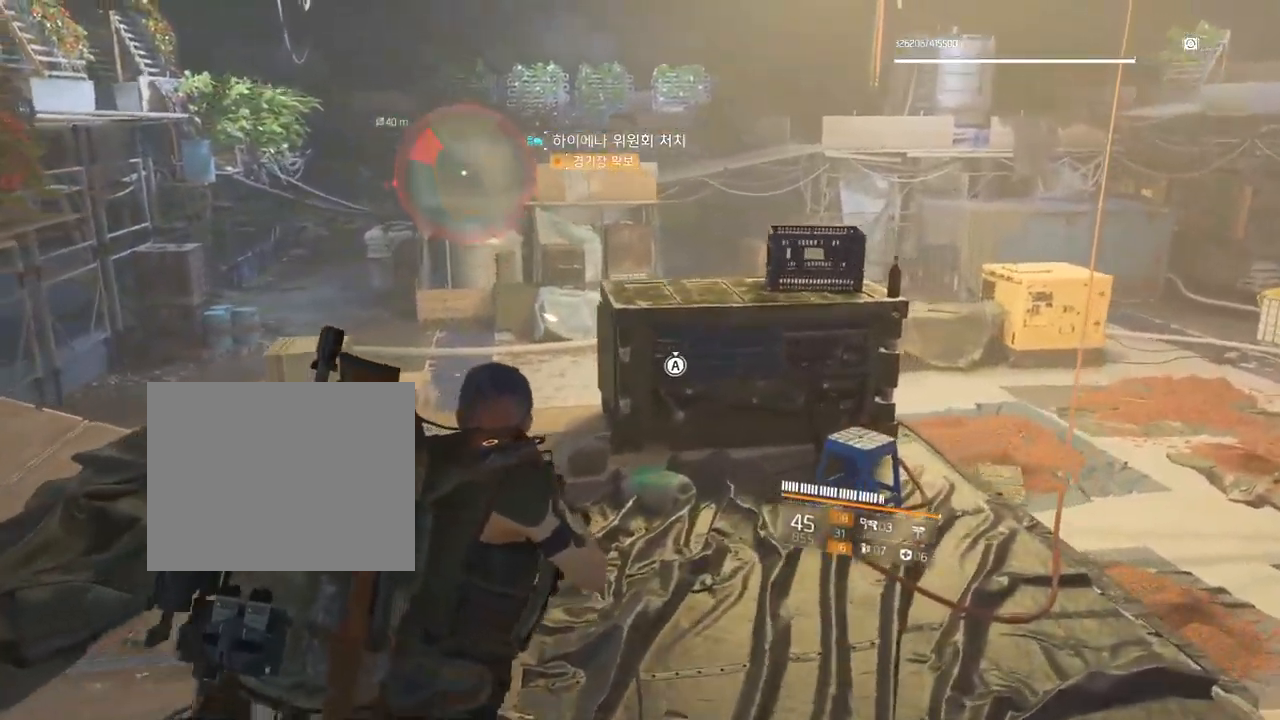
{"buttons": [], "left_stick": "center", "events": [[400, "A", "down"], [467, "A", "up"], [500, "left_stick", "center"]]}
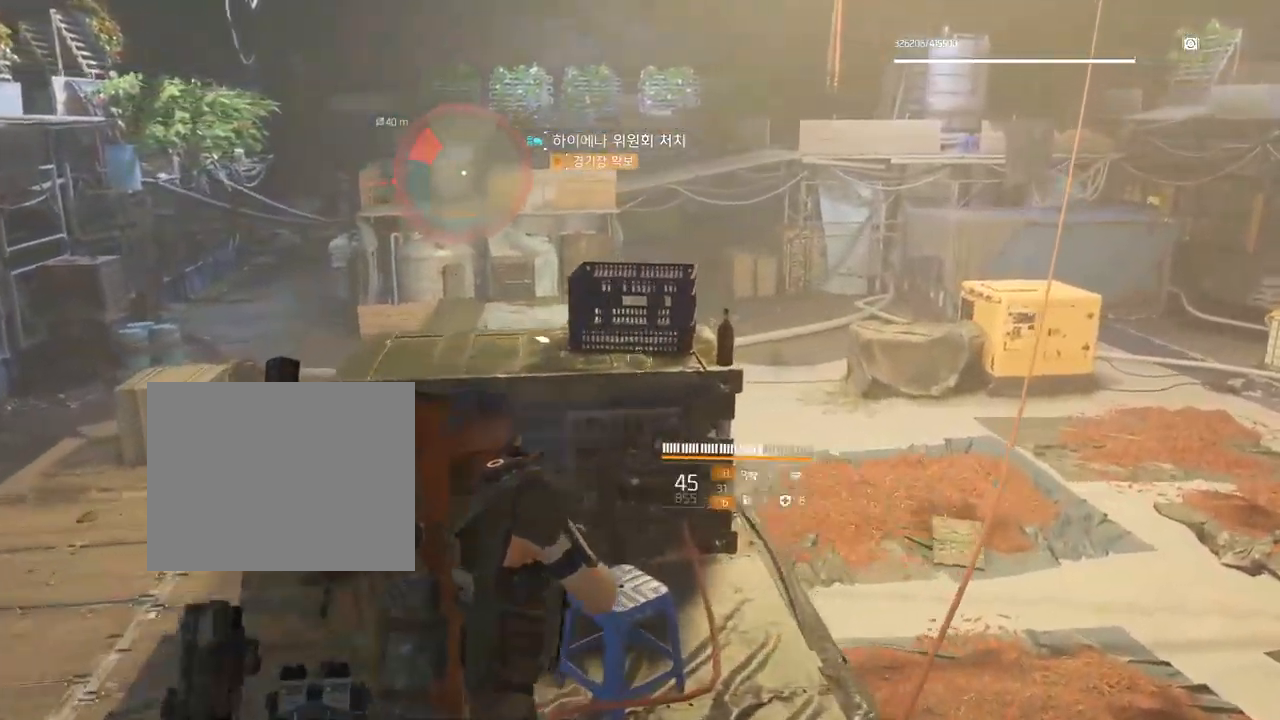
{"buttons": [], "left_stick": "up-left", "events": [[467, "left_stick", "up-left"]]}
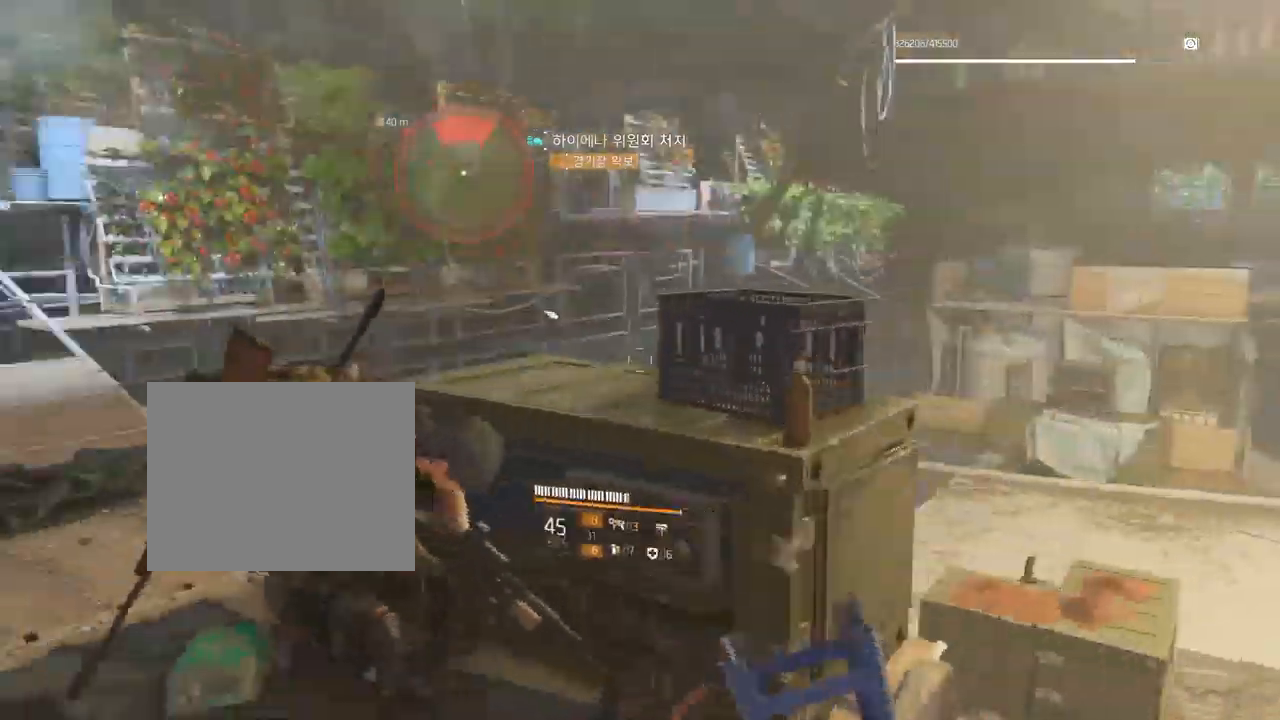
{"buttons": [], "left_stick": "up-left", "events": []}
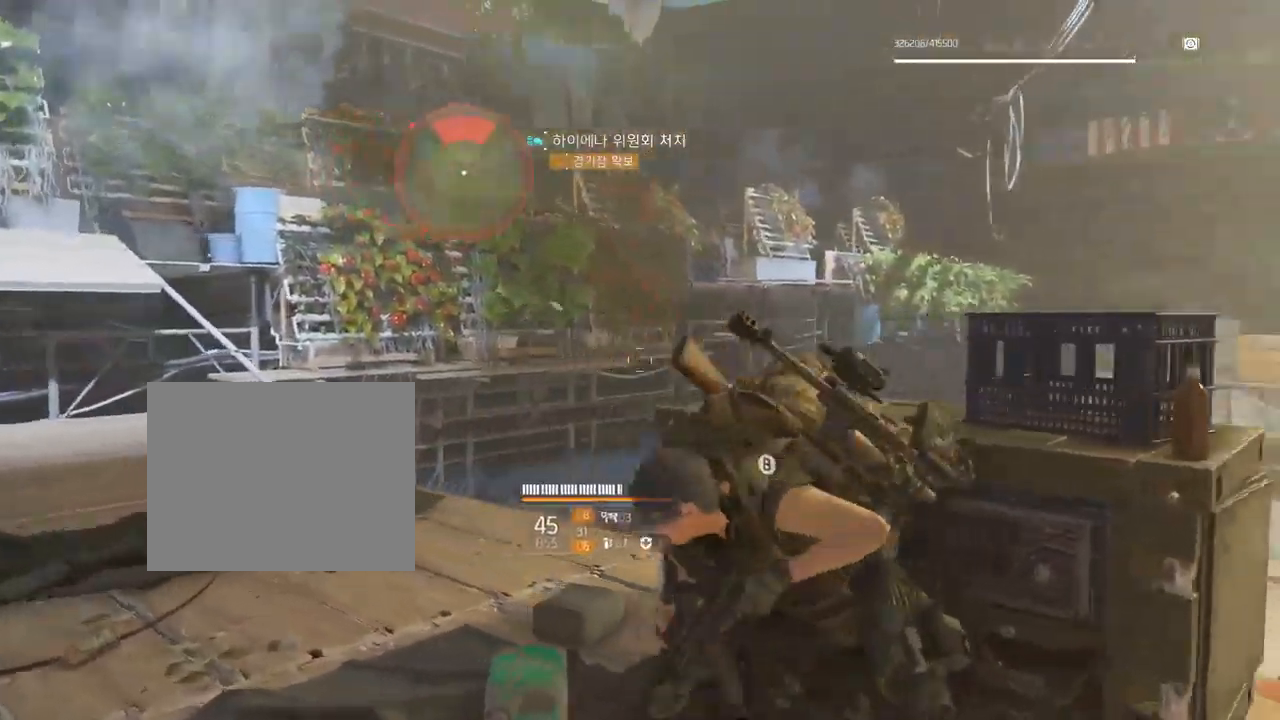
{"buttons": [], "left_stick": "center", "events": [[150, "left_stick", "center"]]}
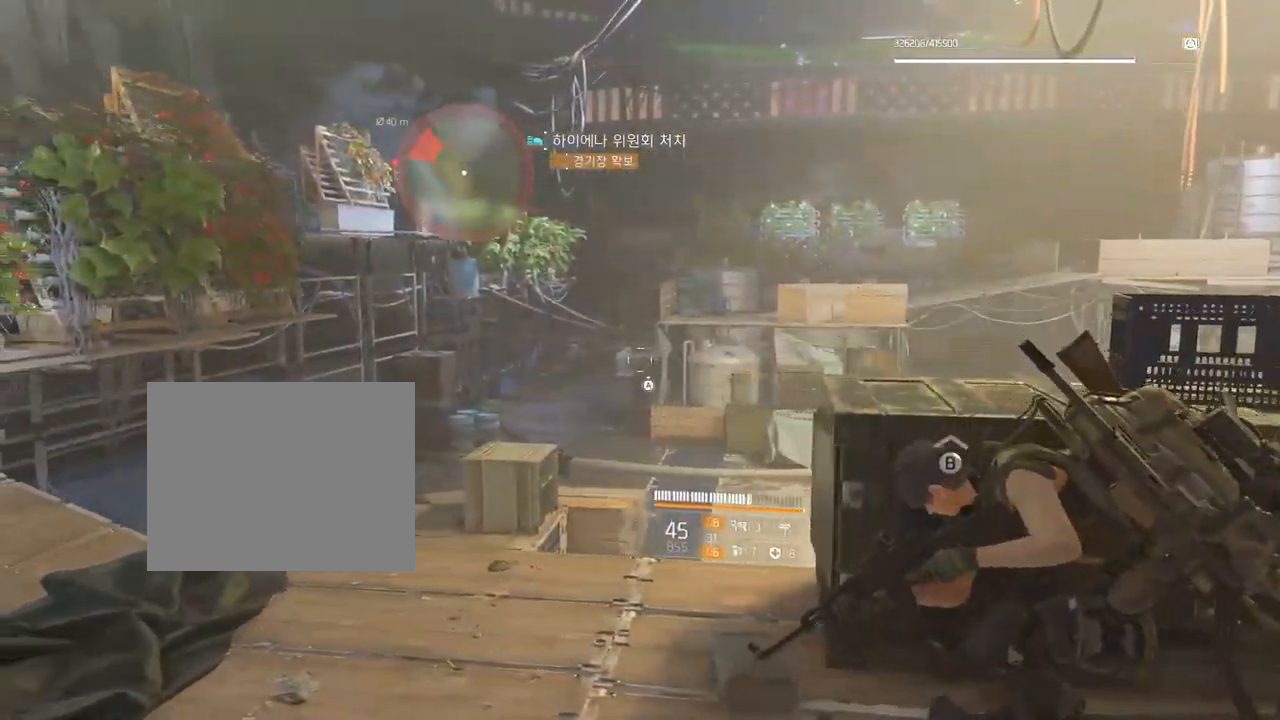
{"buttons": [], "left_stick": "center", "events": []}
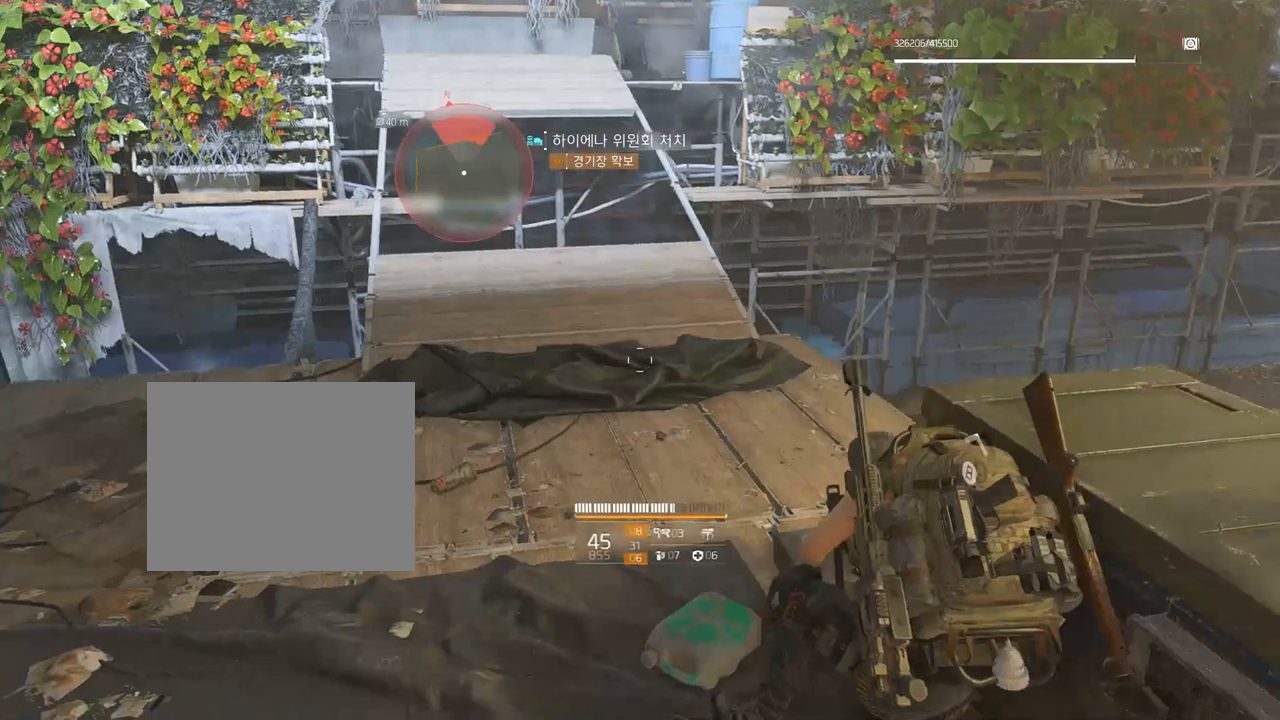
{"buttons": [], "left_stick": "center", "events": []}
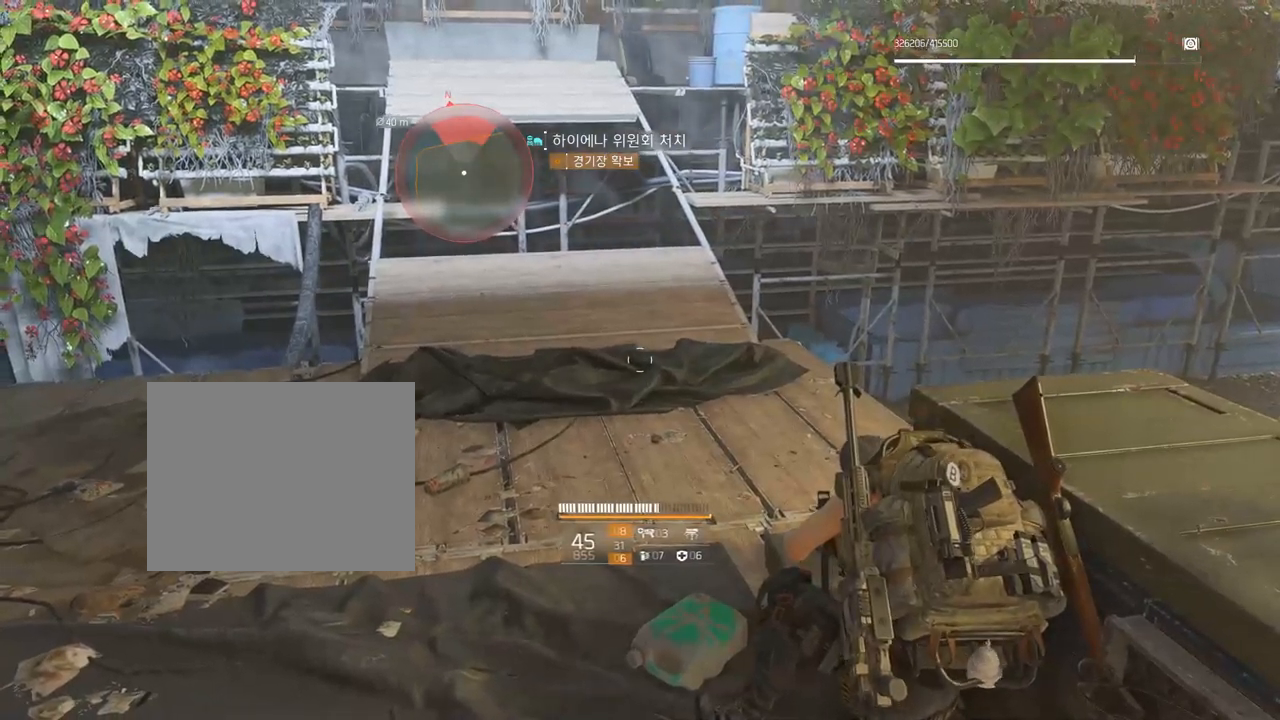
{"buttons": [], "left_stick": "up-left", "events": [[167, "A", "down"], [250, "A", "up"], [250, "left_stick", "left"], [383, "left_stick", "up-left"]]}
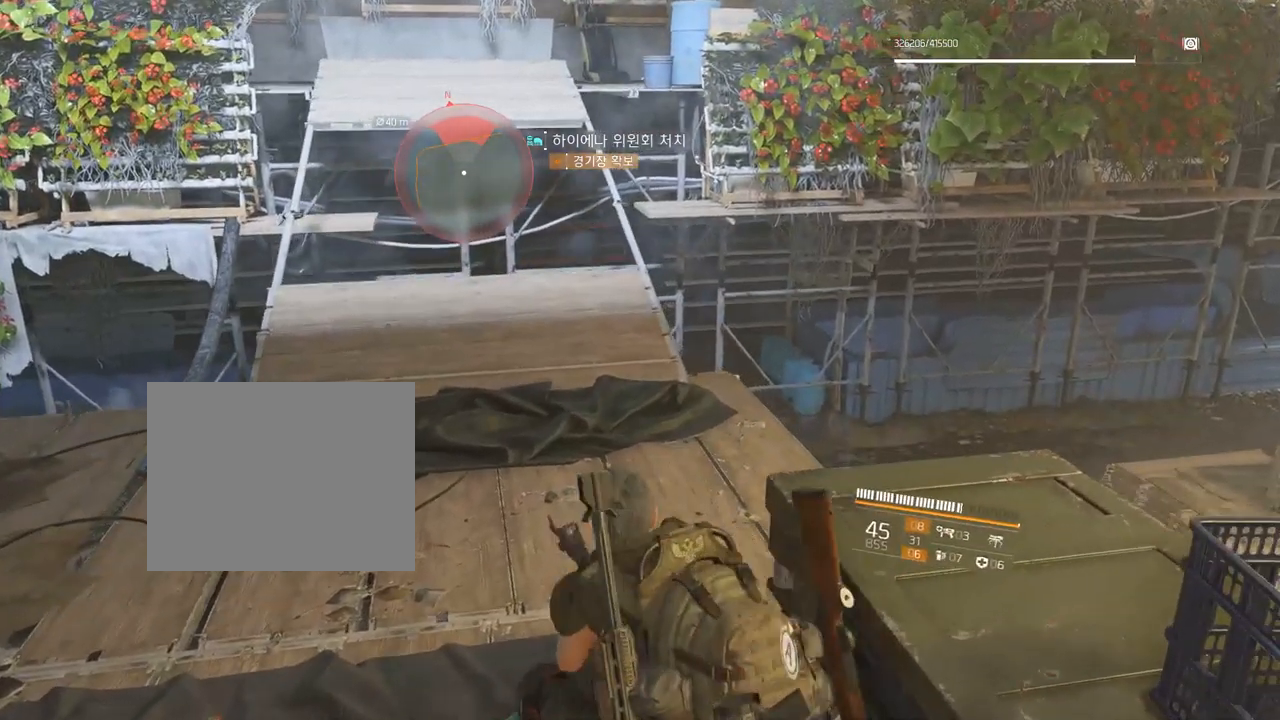
{"buttons": [], "left_stick": "up-left", "events": []}
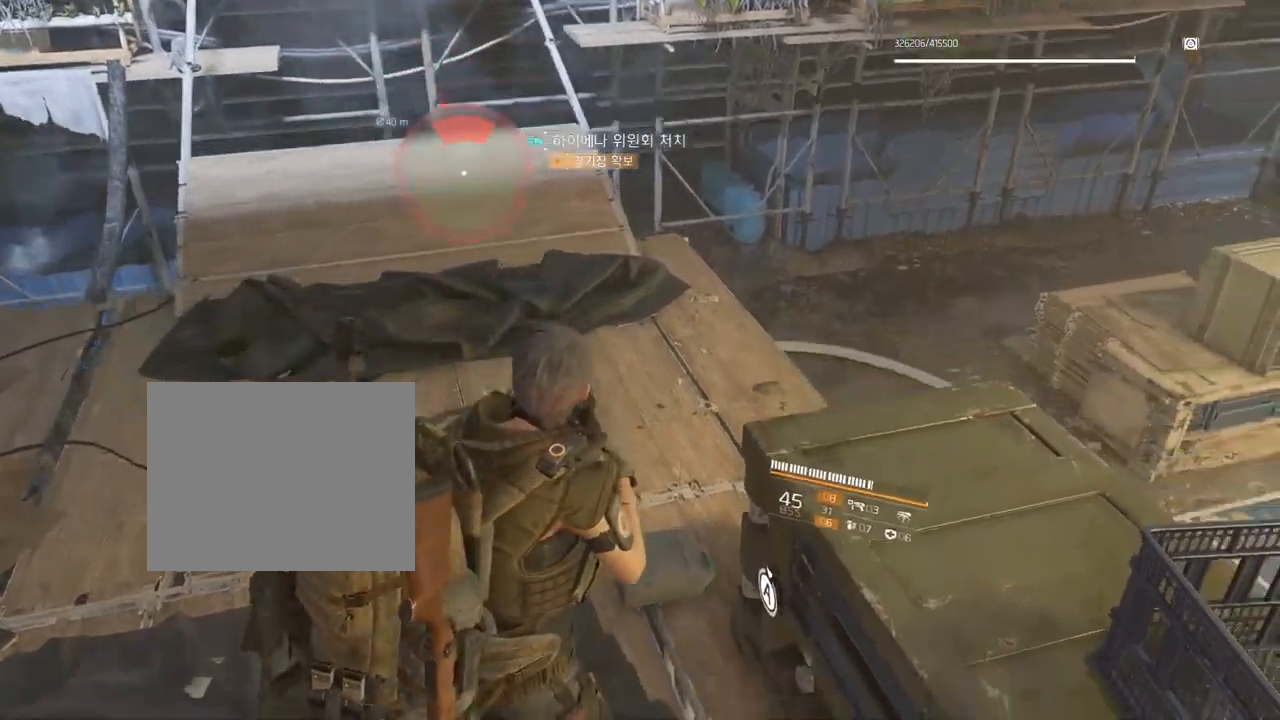
{"buttons": [], "left_stick": "up", "events": [[400, "left_stick", "up"]]}
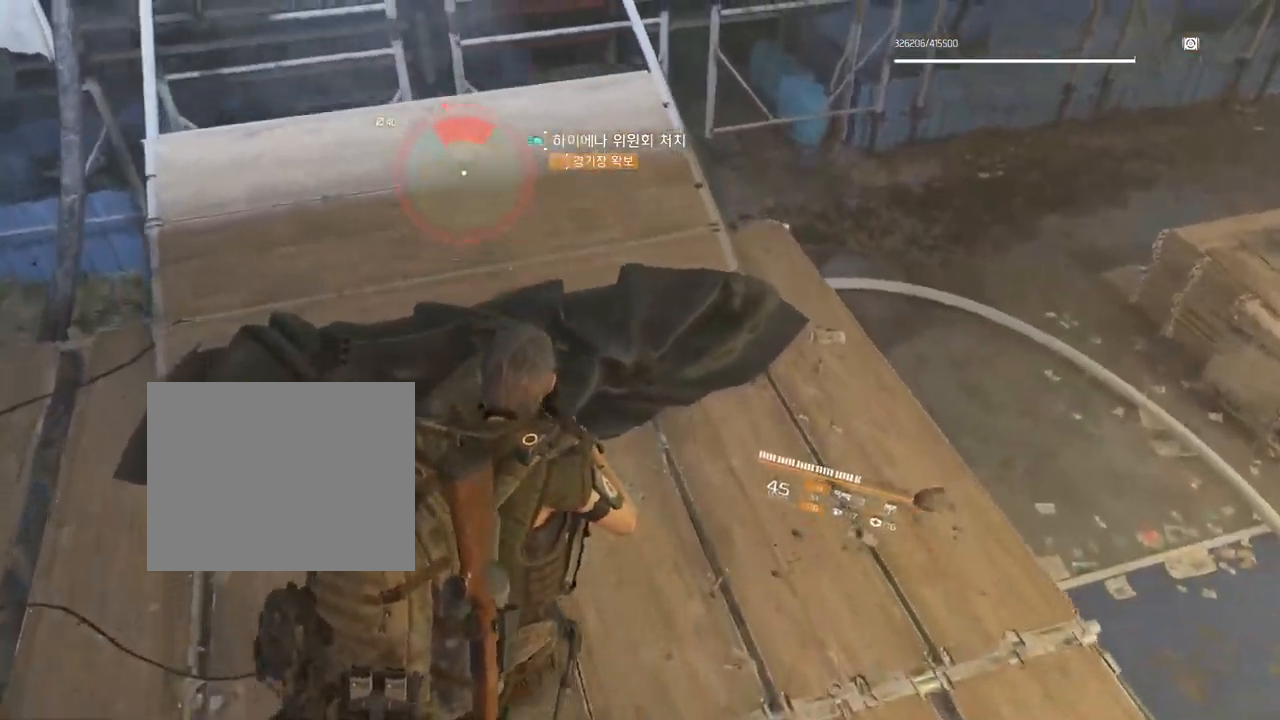
{"buttons": [], "left_stick": "up", "events": []}